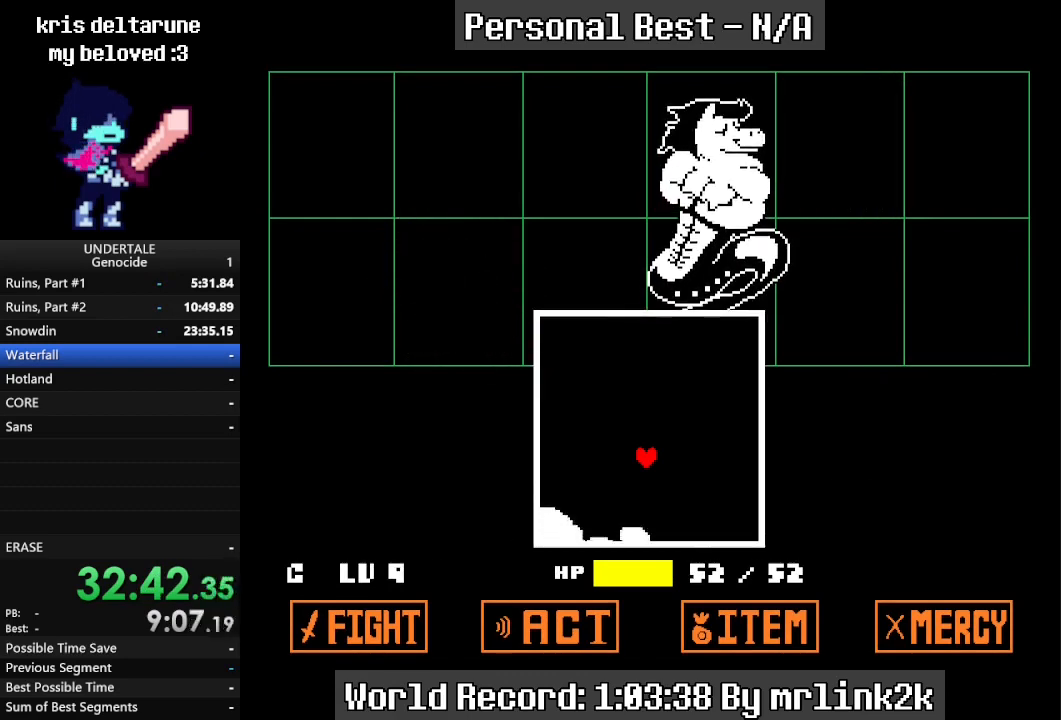
Gameplay with keyboard; each line is a JSON object with the keys held at the frame after it. "events" lists presses ("down") and releases ("up") of "c", "ctrl_l", "ctrl_r", "down", "escape", "f4", "left", "num0", "num1", "num2", "num3", "num4", "return", "right", "shift_l", "shift_r", "up", "x" and "z" between this image and that frame as [ms after this image, input, new state], when the widget could be followed in between. No other keys are recorded. Mouse input is not recorded.
{"keys": ["right", "up"], "events": [[367, "up", "down"], [500, "right", "down"]]}
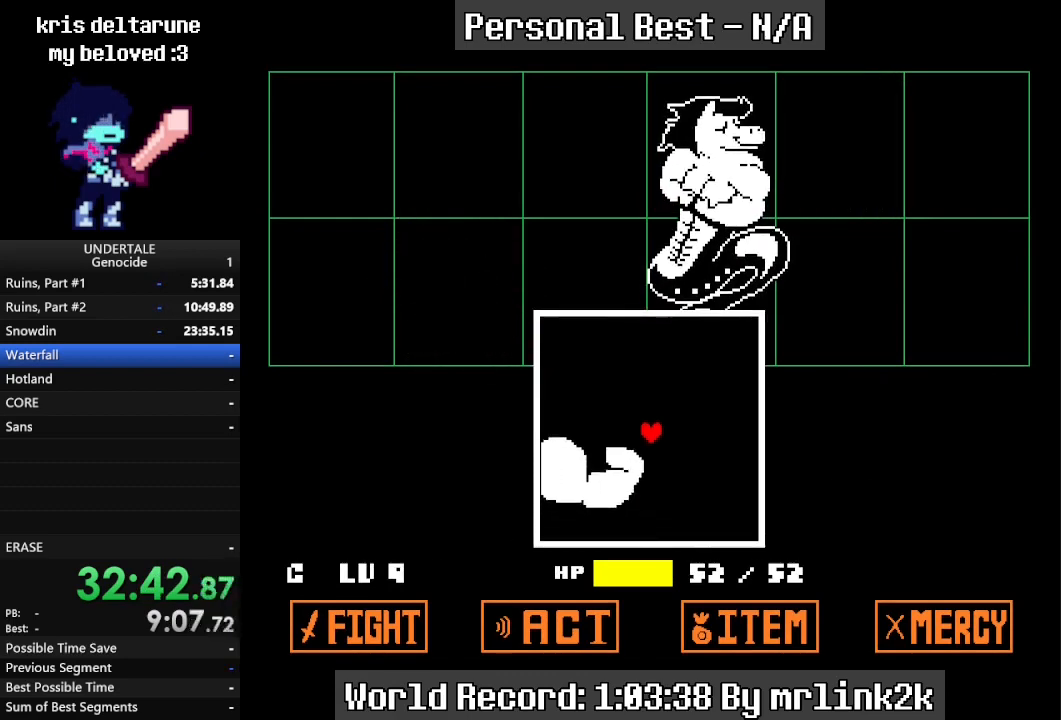
{"keys": [], "events": [[167, "up", "up"], [333, "right", "up"]]}
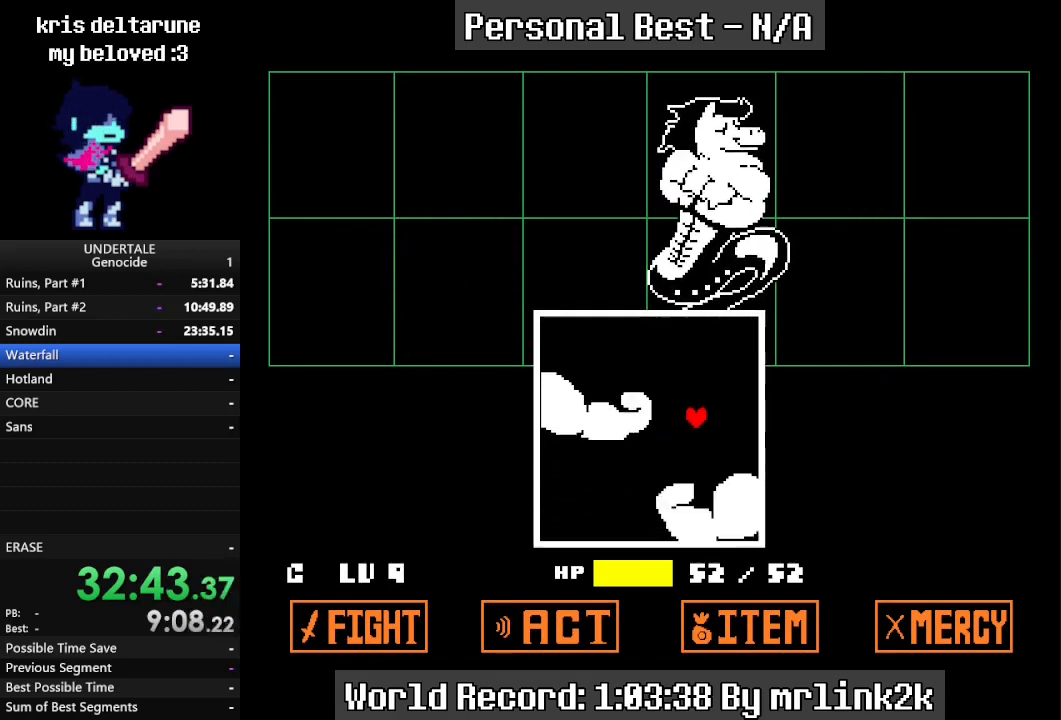
{"keys": ["left"], "events": [[67, "left", "down"]]}
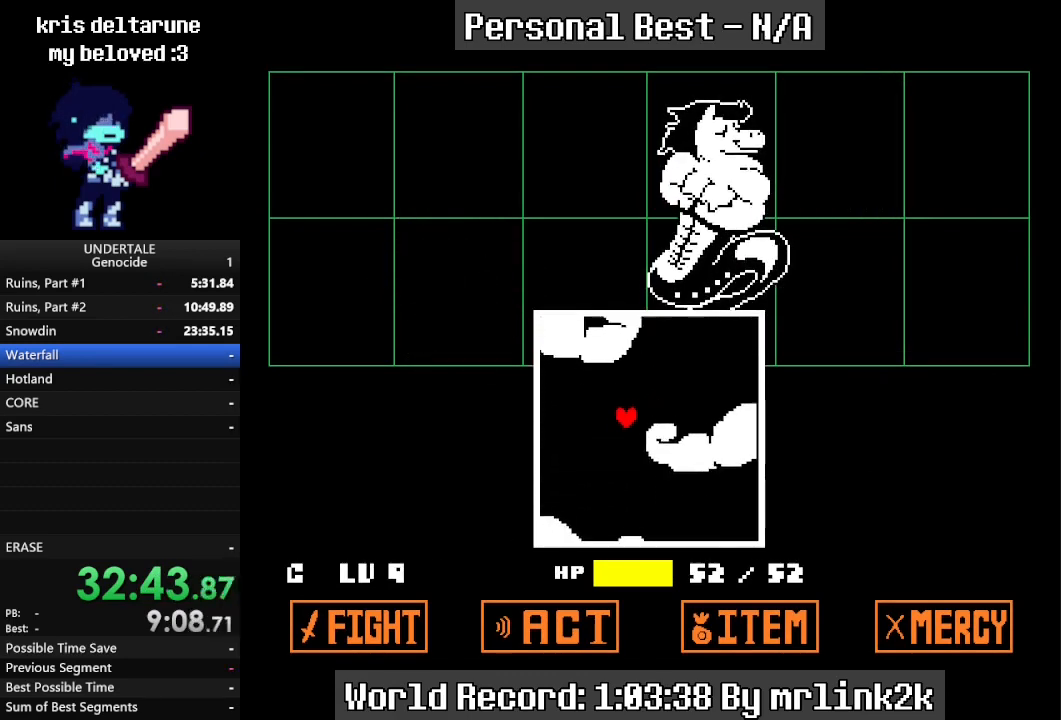
{"keys": ["right"], "events": [[67, "left", "up"], [333, "right", "down"]]}
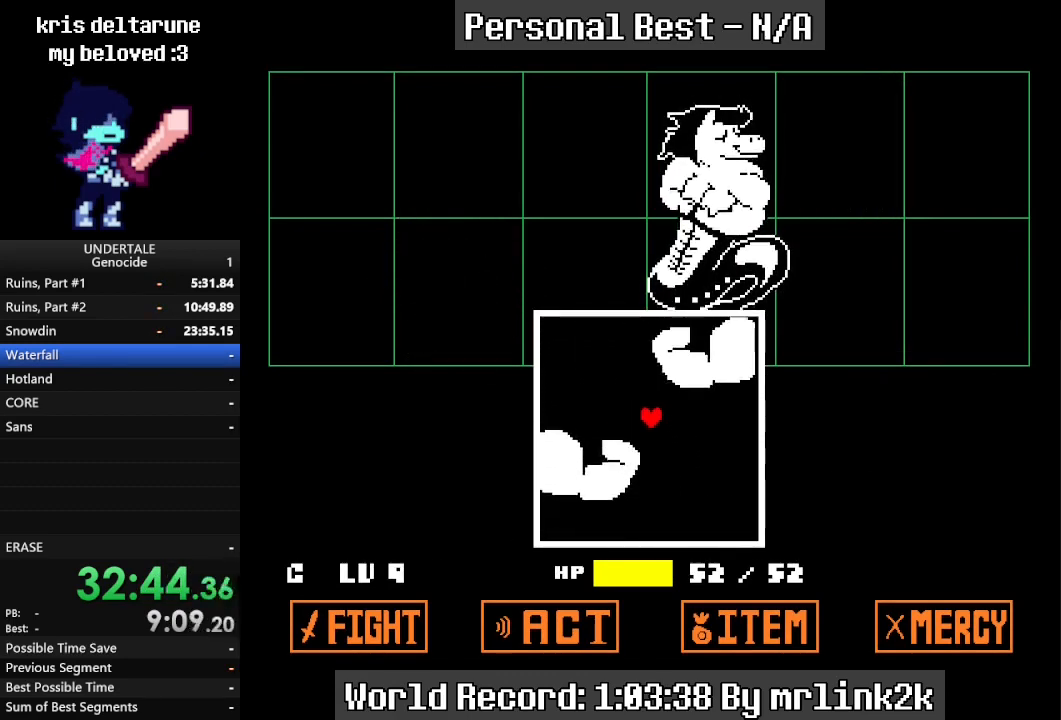
{"keys": ["left"], "events": [[167, "right", "up"], [467, "left", "down"]]}
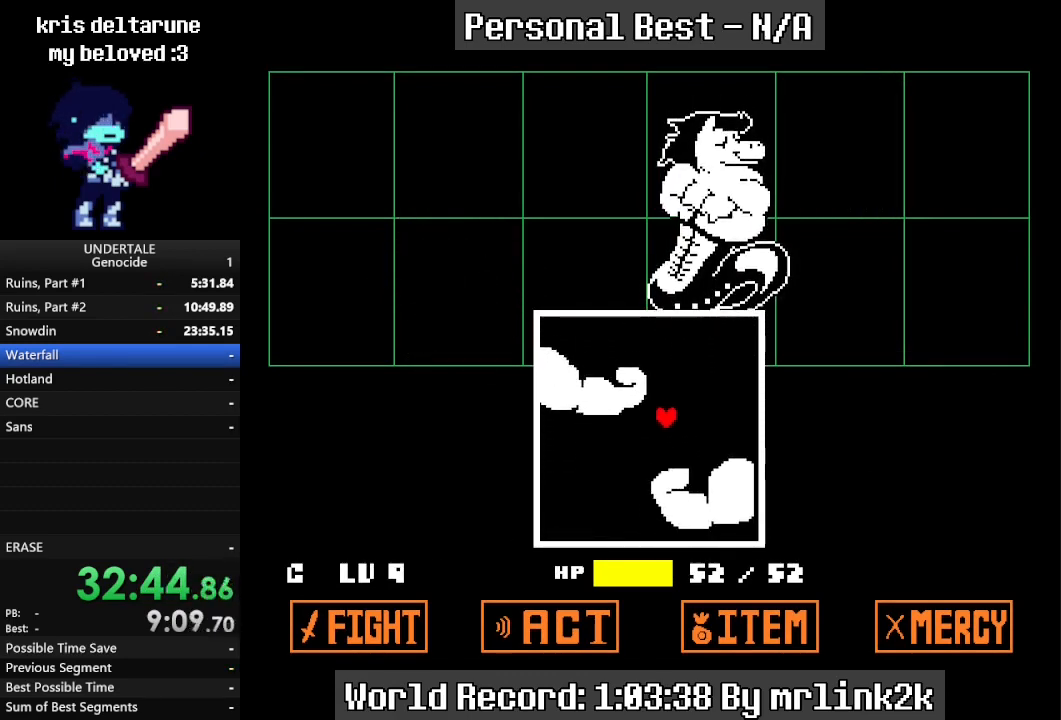
{"keys": [], "events": [[333, "left", "up"]]}
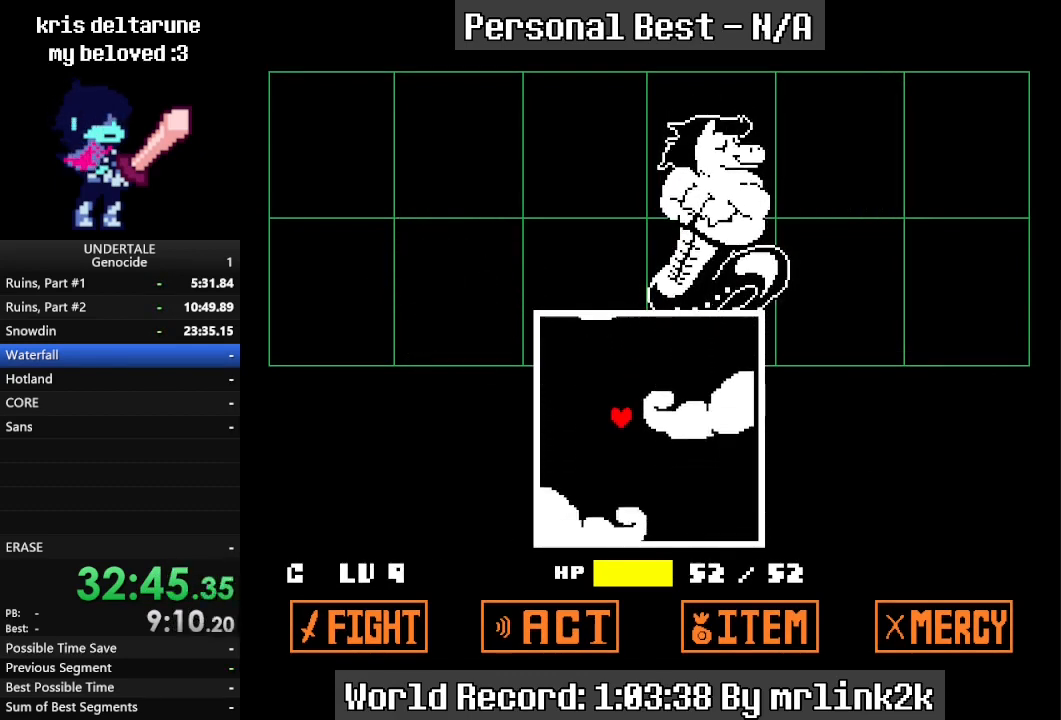
{"keys": [], "events": [[167, "right", "down"], [467, "right", "up"]]}
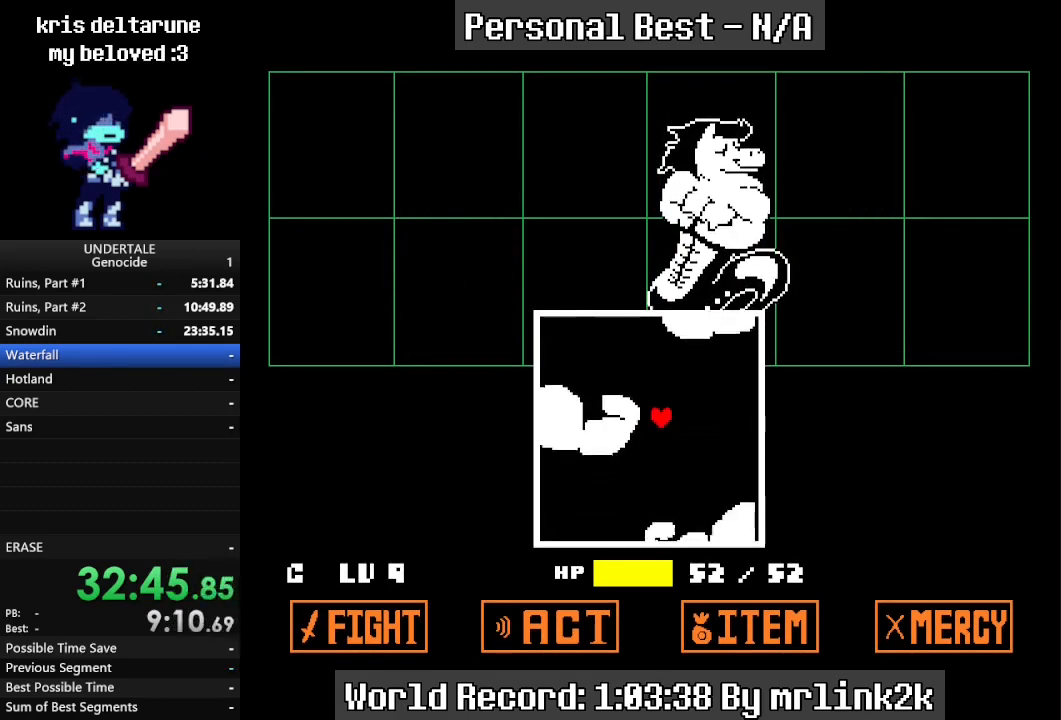
{"keys": [], "events": [[233, "left", "down"], [467, "left", "up"]]}
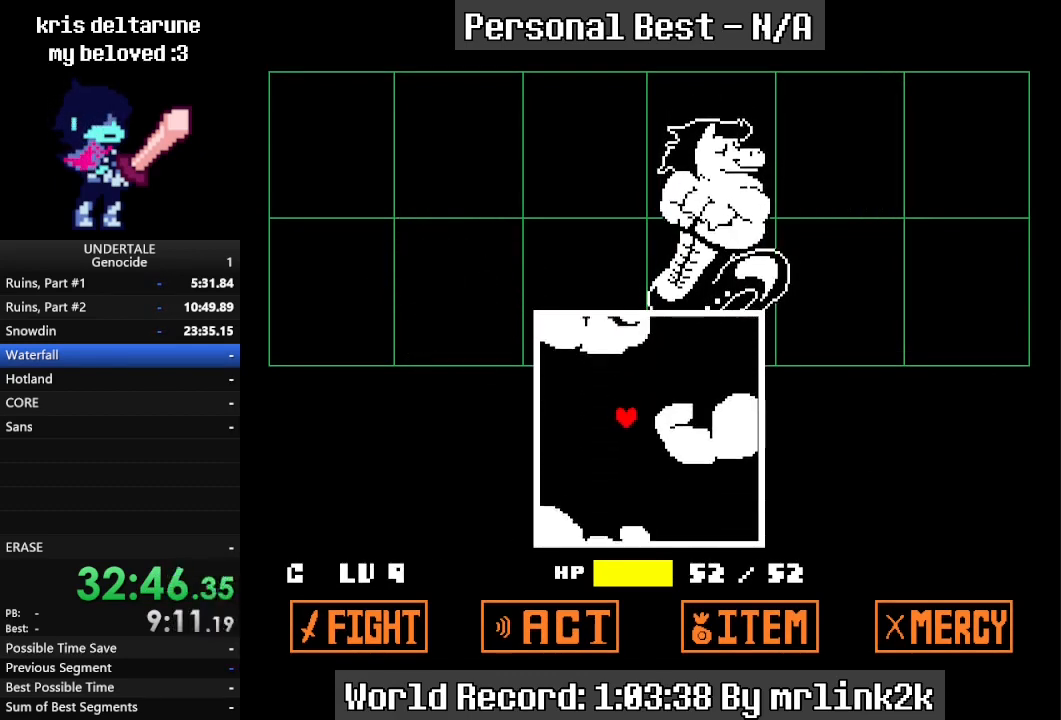
{"keys": [], "events": [[200, "right", "down"], [500, "right", "up"]]}
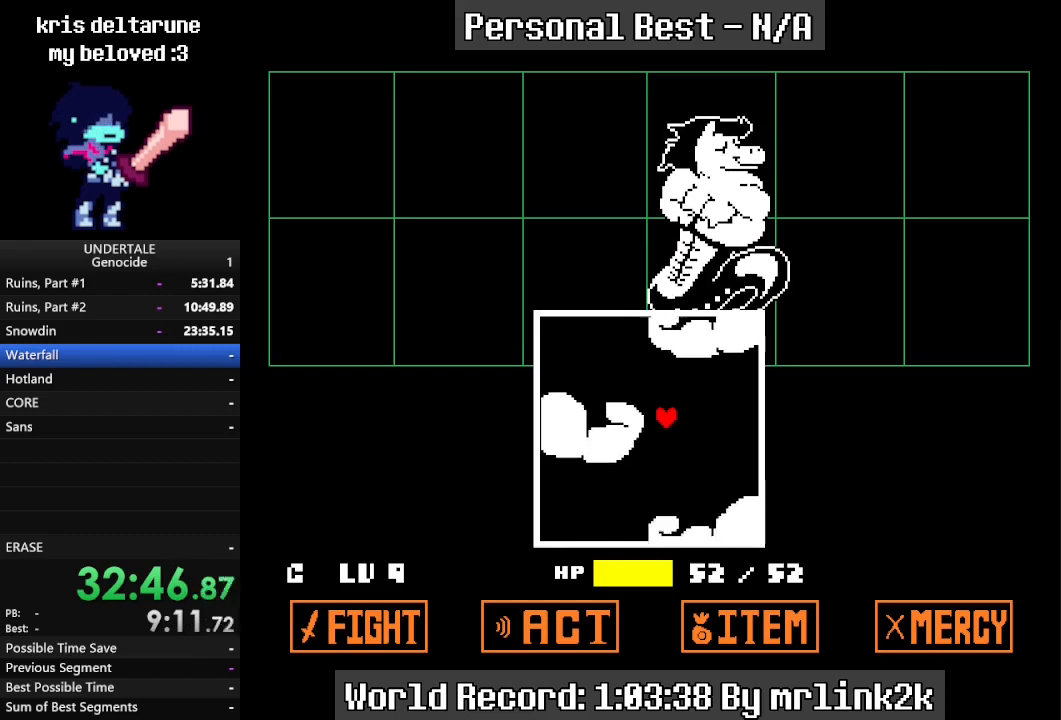
{"keys": ["left"], "events": [[367, "left", "down"]]}
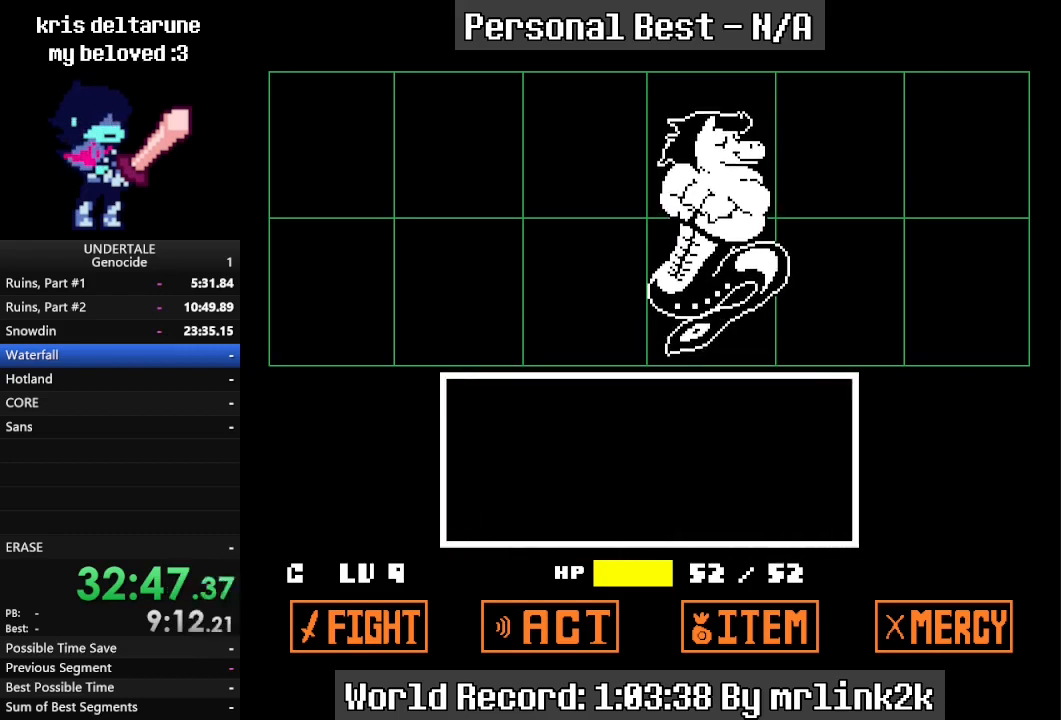
{"keys": ["right"], "events": [[100, "left", "up"], [467, "right", "down"]]}
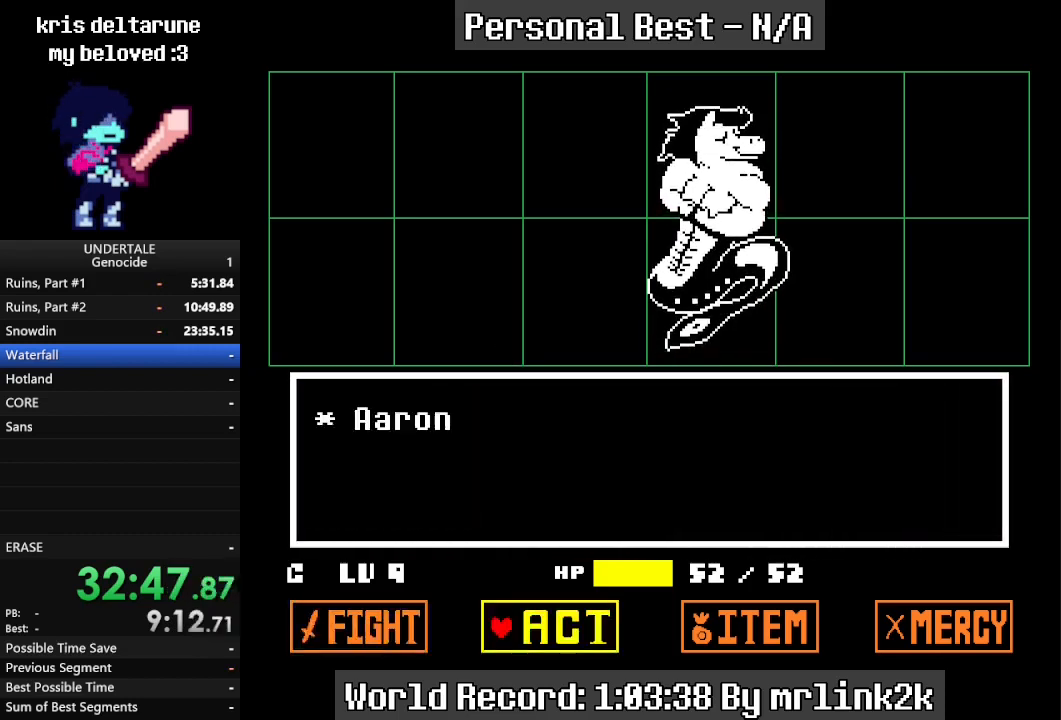
{"keys": [], "events": [[67, "right", "up"], [100, "return", "down"], [167, "return", "up"], [267, "right", "down"], [367, "right", "up"]]}
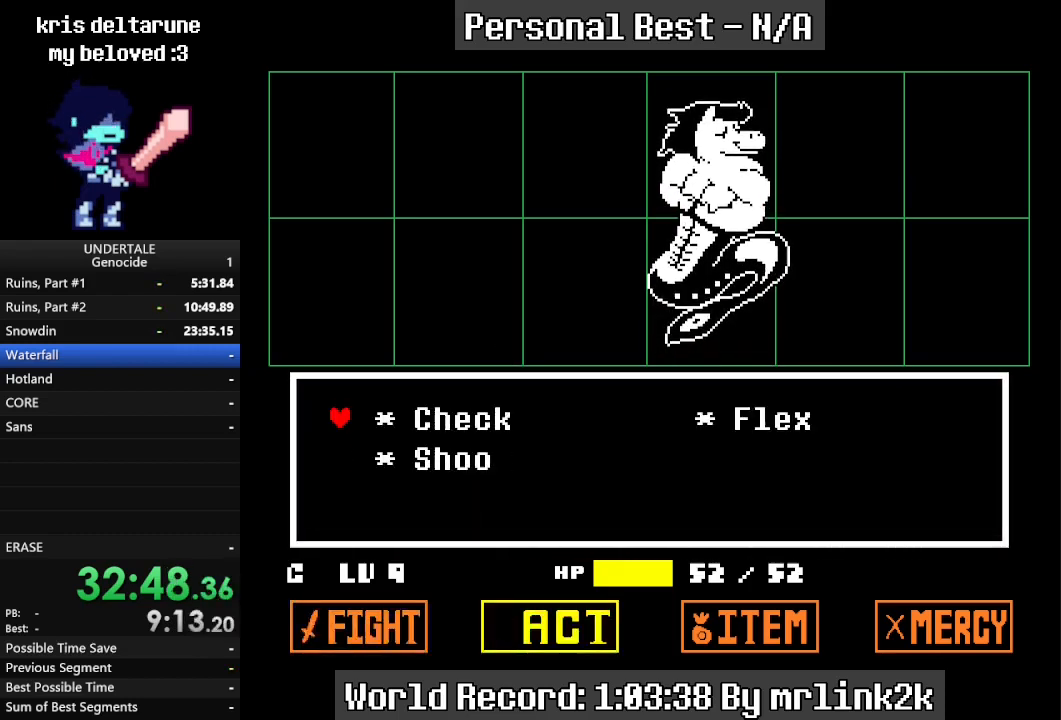
{"keys": ["shift_r"], "events": [[233, "right", "down"], [300, "right", "up"], [400, "return", "down"], [500, "return", "up"], [500, "shift_r", "down"]]}
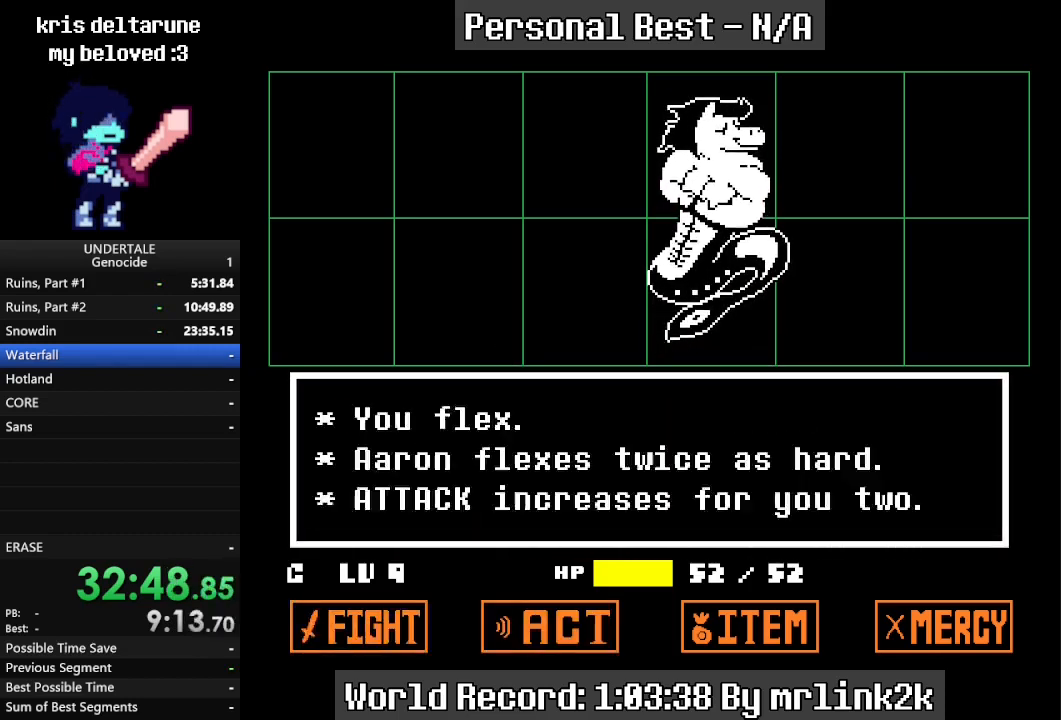
{"keys": [], "events": [[100, "return", "down"], [100, "shift_r", "up"], [200, "return", "up"], [267, "return", "down"], [333, "return", "up"], [433, "return", "down"], [467, "return", "up"]]}
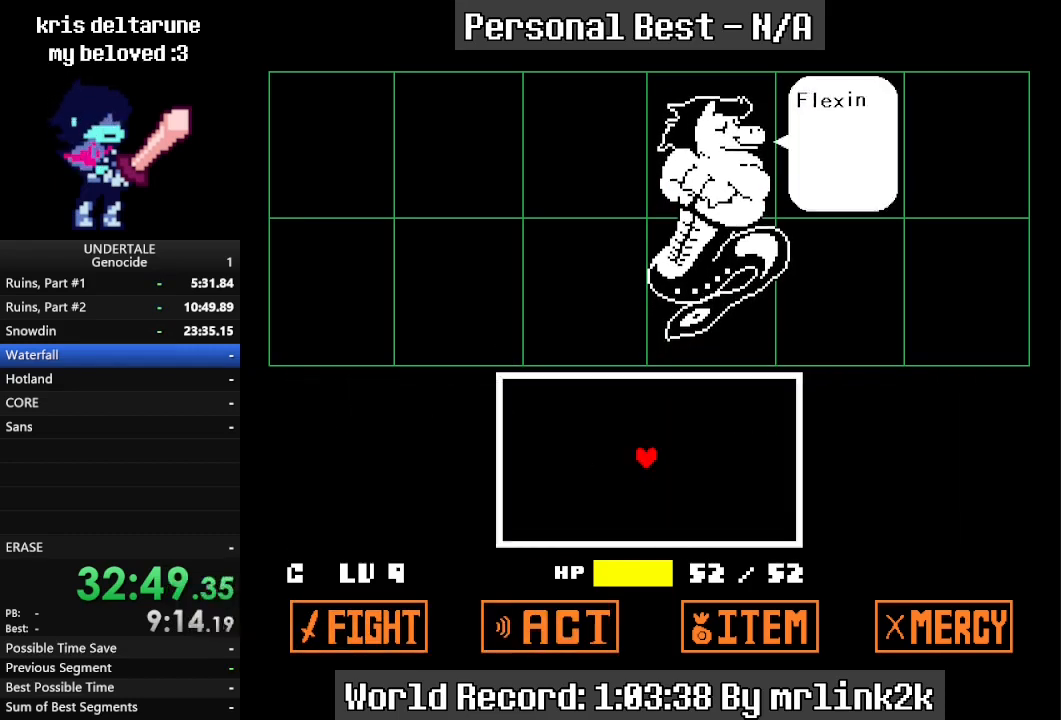
{"keys": [], "events": [[67, "return", "down"], [100, "return", "up"], [167, "return", "down"], [200, "return", "up"], [300, "return", "down"], [367, "return", "up"], [400, "return", "down"], [500, "return", "up"]]}
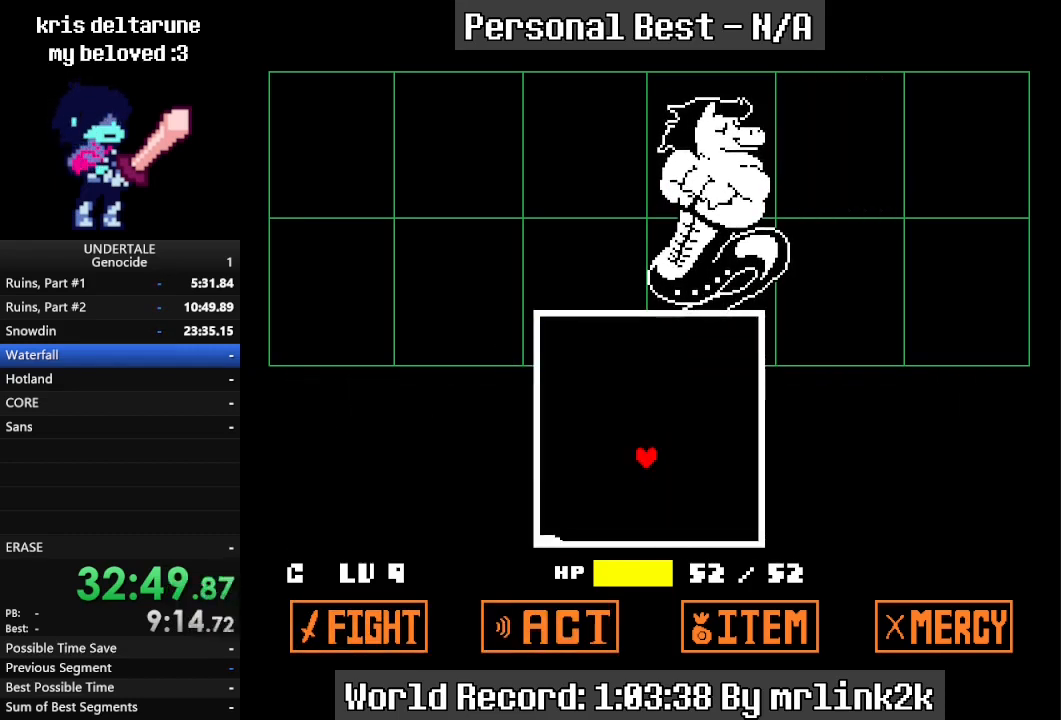
{"keys": ["up"], "events": [[467, "up", "down"]]}
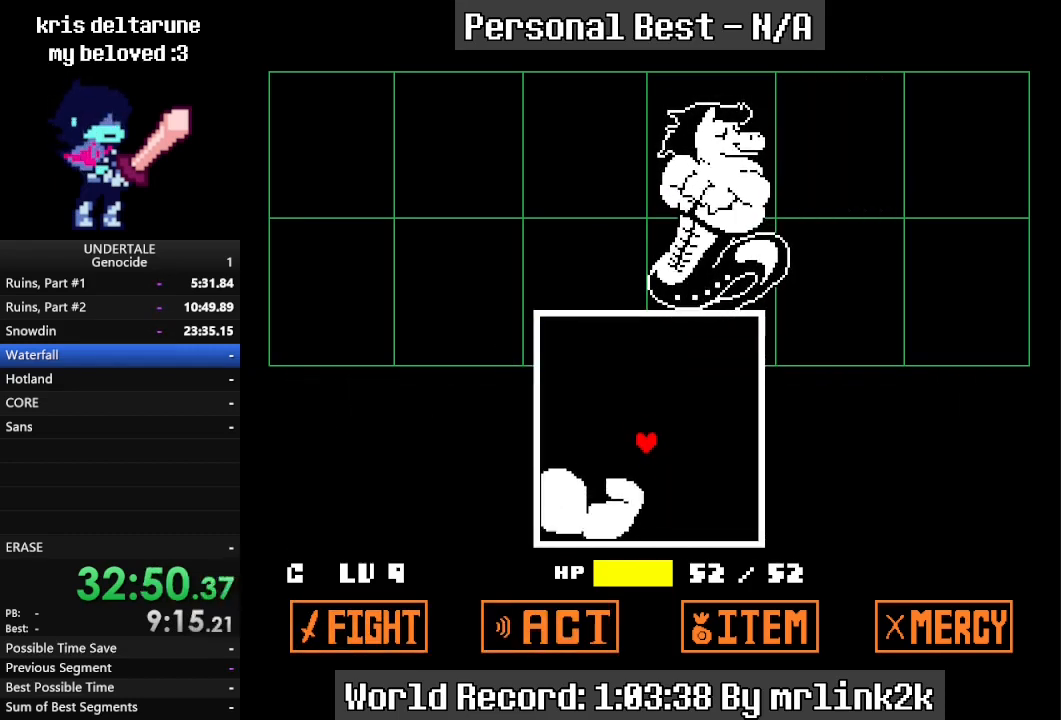
{"keys": [], "events": [[200, "right", "down"], [300, "up", "up"], [467, "right", "up"]]}
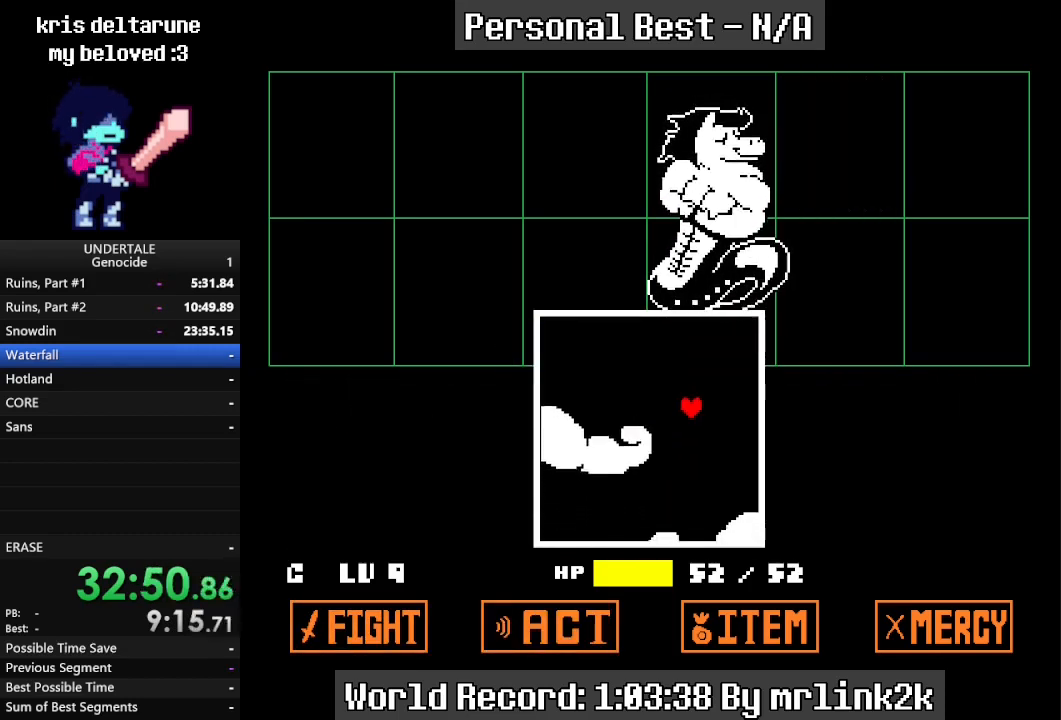
{"keys": ["left"], "events": [[367, "left", "down"]]}
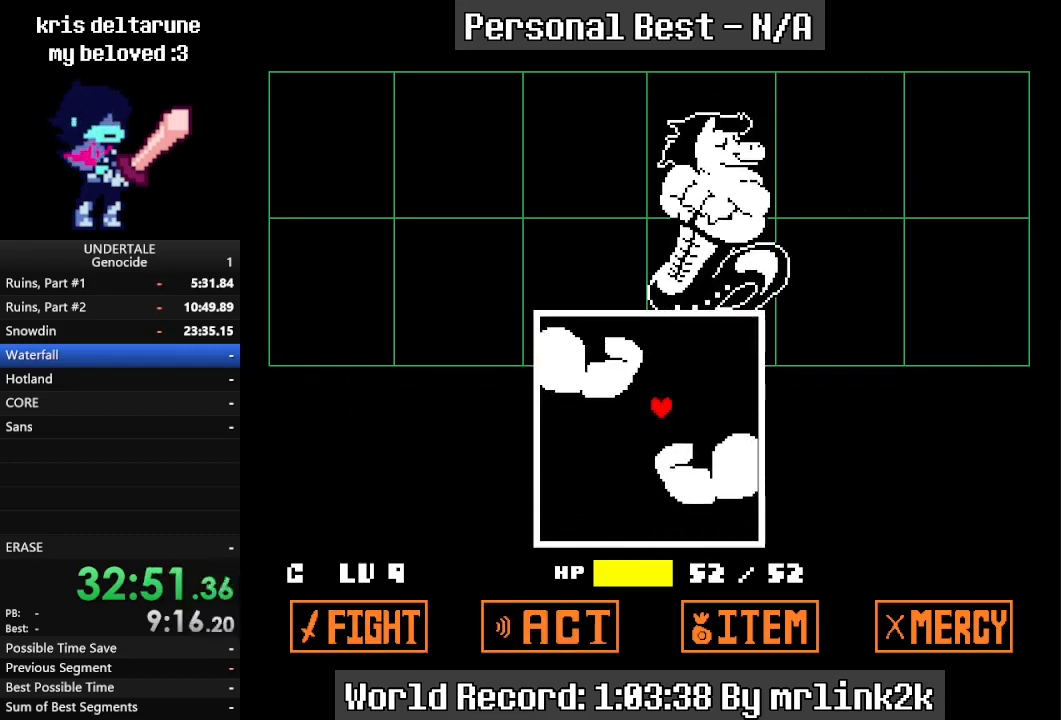
{"keys": [], "events": [[267, "left", "up"]]}
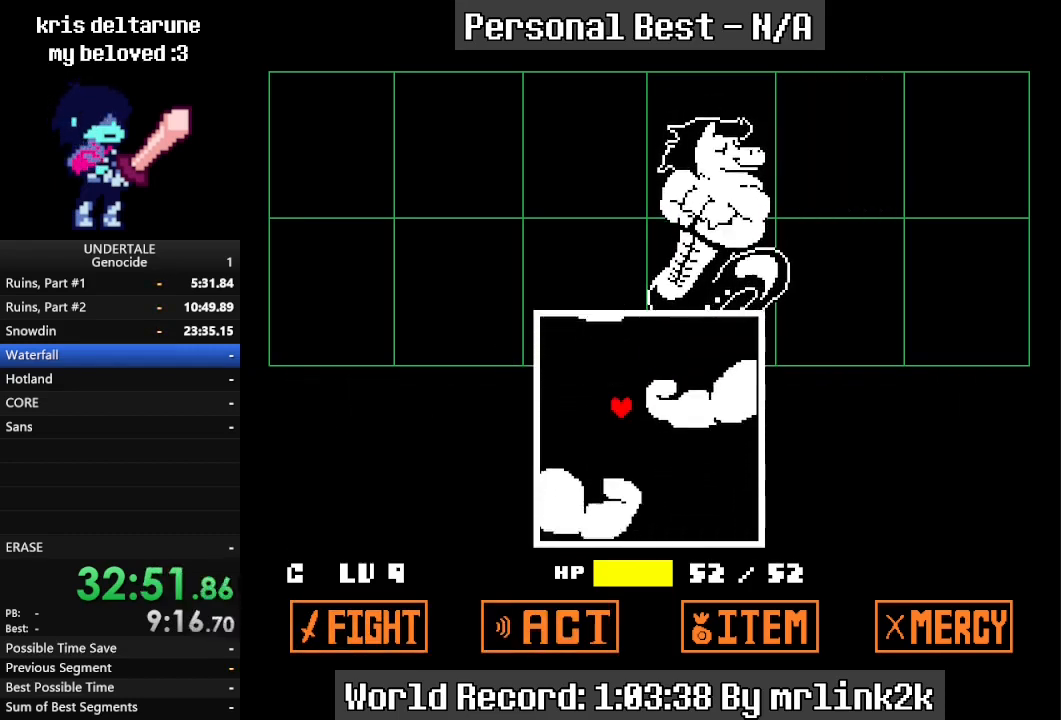
{"keys": [], "events": [[200, "right", "down"], [467, "right", "up"]]}
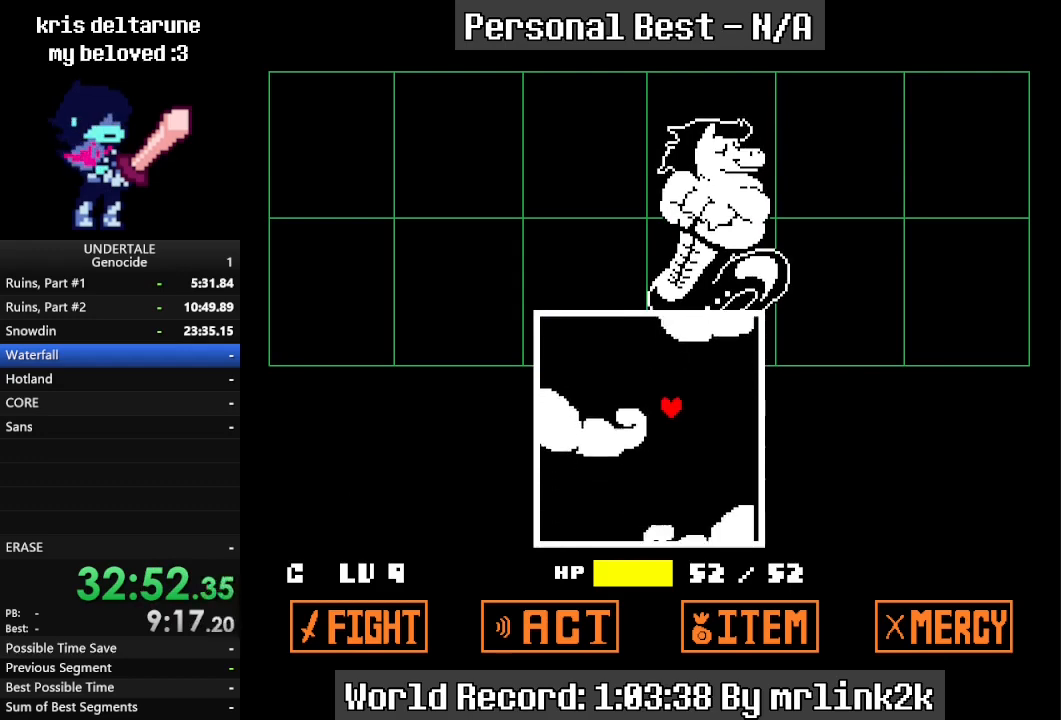
{"keys": ["left"], "events": [[267, "left", "down"]]}
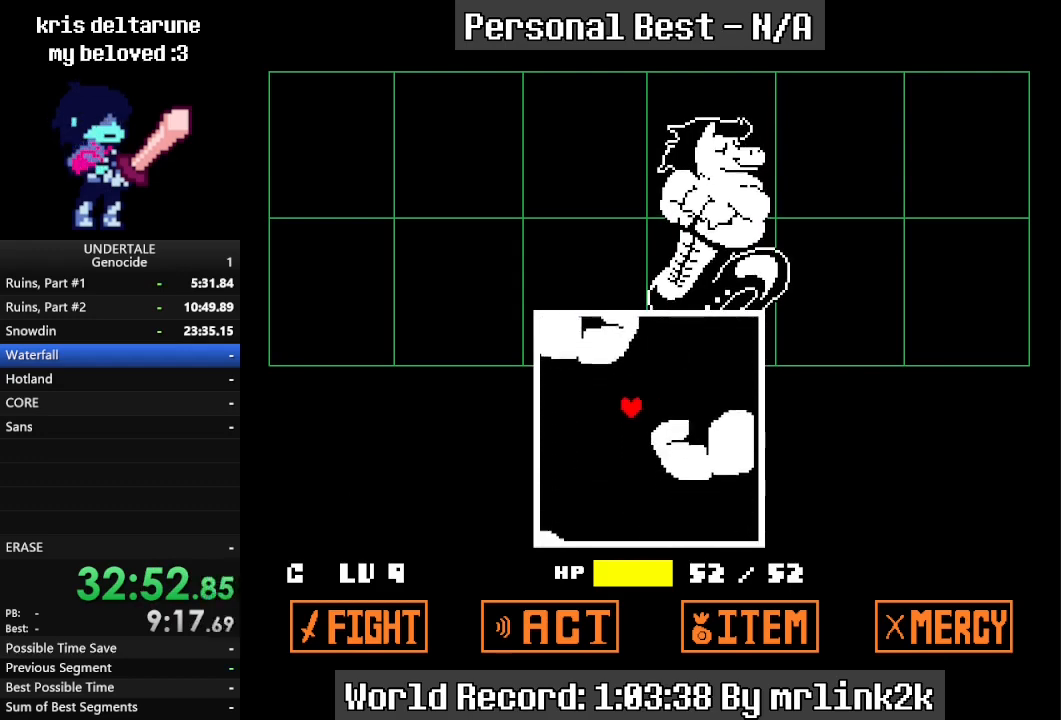
{"keys": ["right"], "events": [[100, "left", "up"], [367, "right", "down"]]}
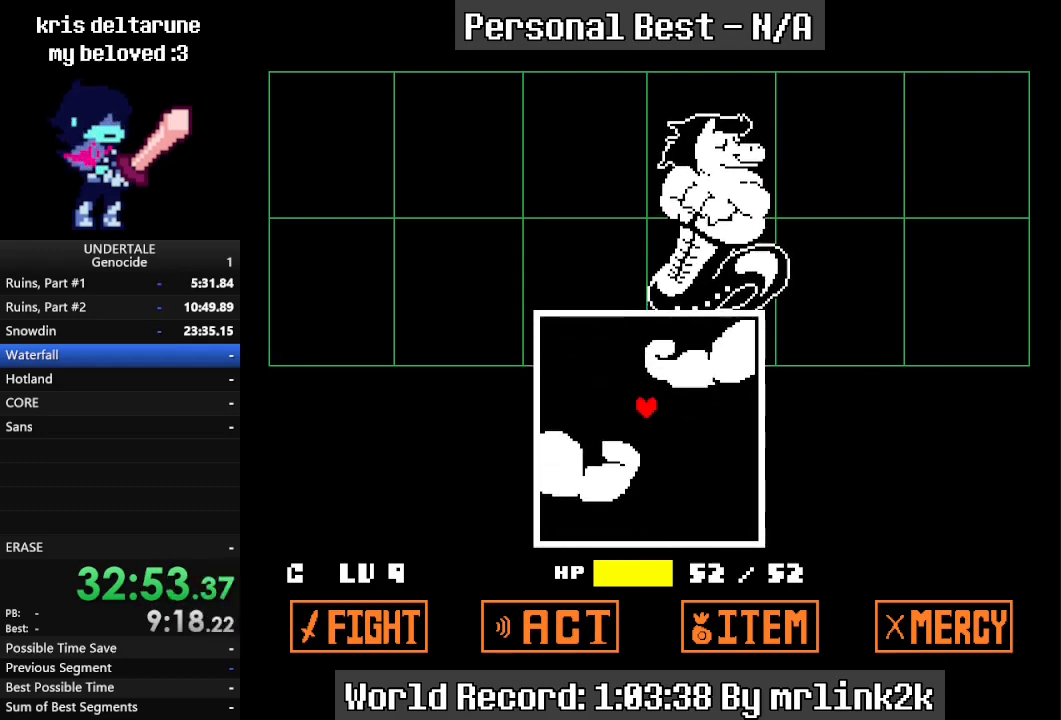
{"keys": ["left"], "events": [[200, "right", "up"], [433, "left", "down"]]}
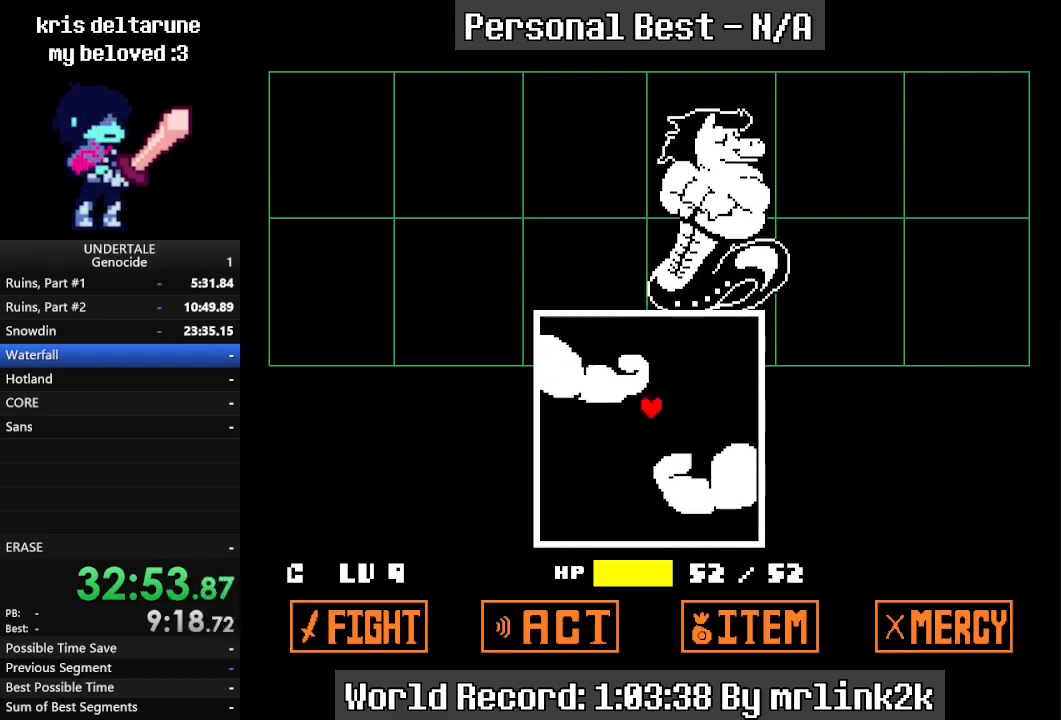
{"keys": ["right"], "events": [[200, "left", "up"], [433, "right", "down"]]}
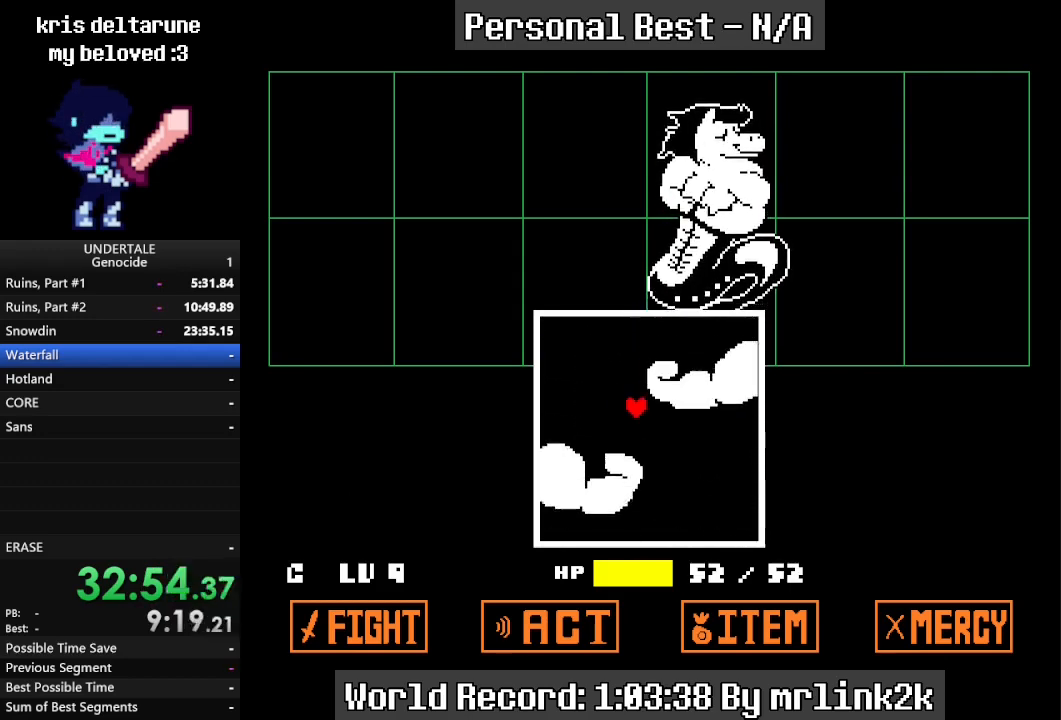
{"keys": ["left"], "events": [[233, "right", "up"], [467, "left", "down"]]}
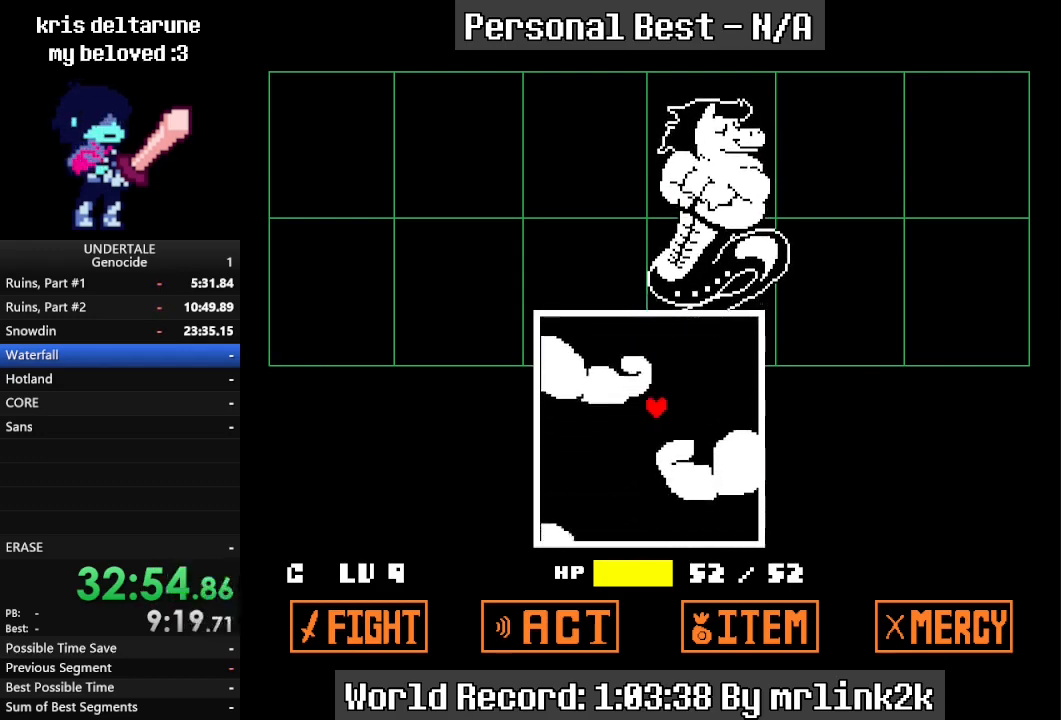
{"keys": [], "events": [[200, "left", "up"]]}
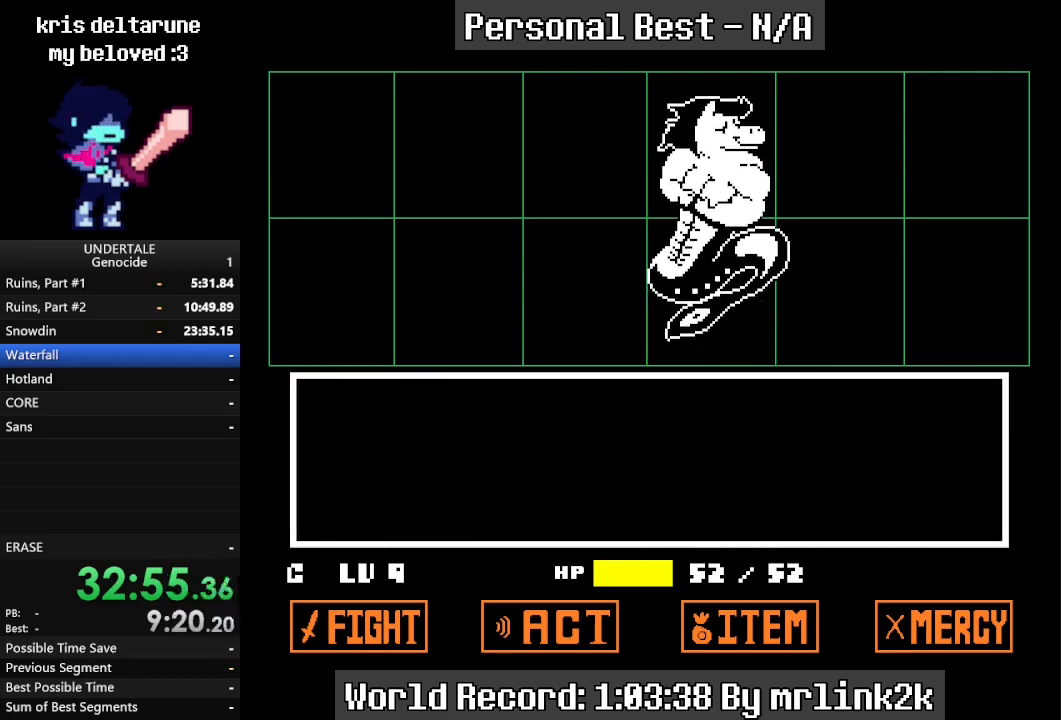
{"keys": [], "events": [[167, "left", "down"], [267, "left", "up"], [300, "return", "down"], [333, "return", "up"], [400, "return", "down"], [500, "return", "up"]]}
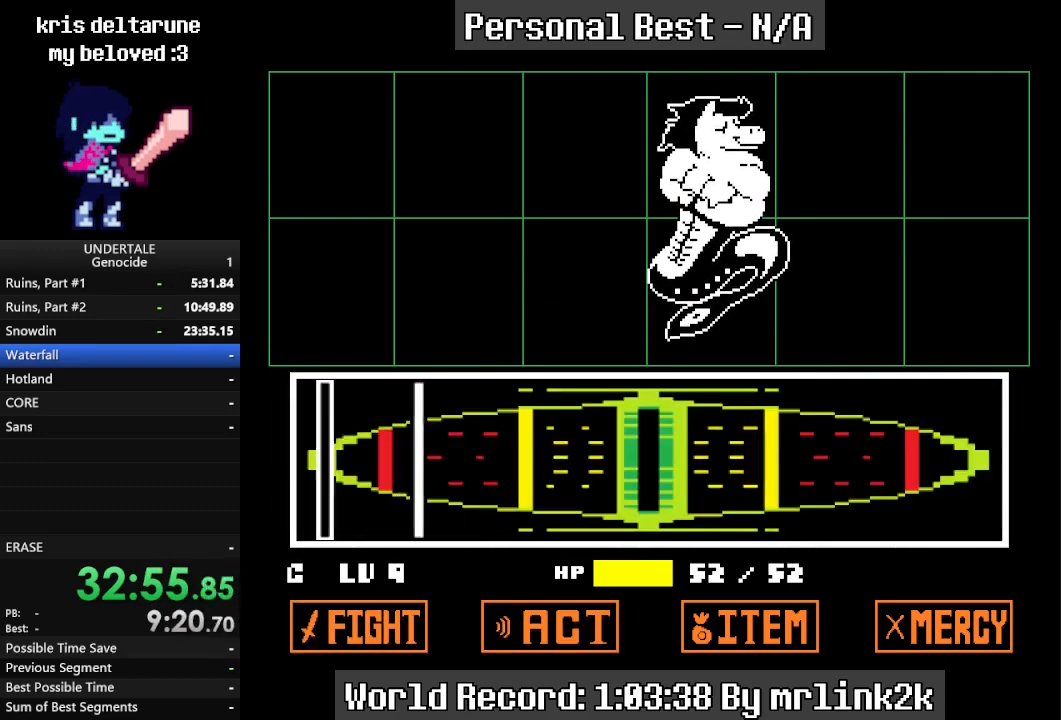
{"keys": [], "events": []}
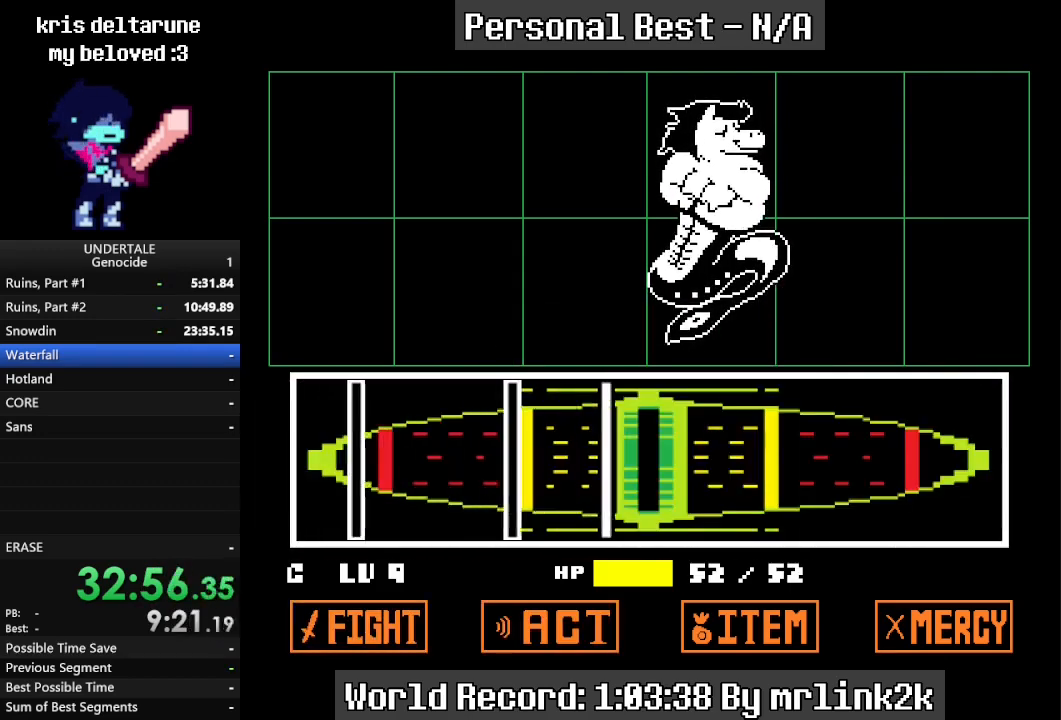
{"keys": [], "events": [[133, "return", "down"], [200, "return", "up"], [367, "return", "down"], [467, "return", "up"]]}